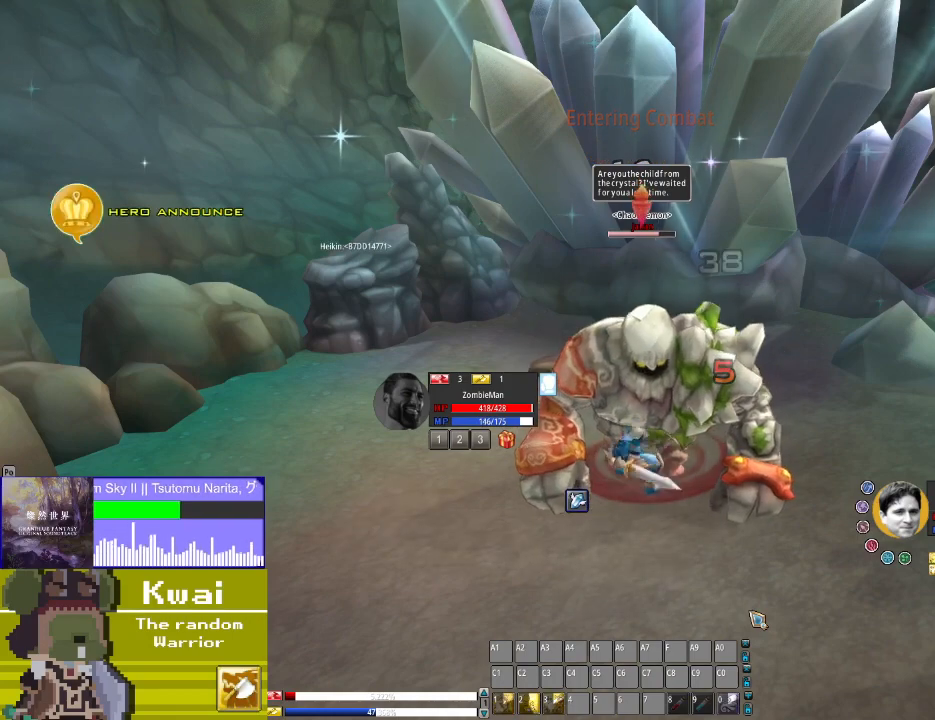
Gameplay with a controller (Xbox layout); each line is a JSON object with the inputs held at the frame after it. "events" lists button and stick changes between this image and that frame as [ms after this image, input, new state], when the widget could be followed in between.
{"buttons": [], "left_stick": "center", "right_stick": "center", "events": [[134, "B", "down"], [167, "B", "up"]]}
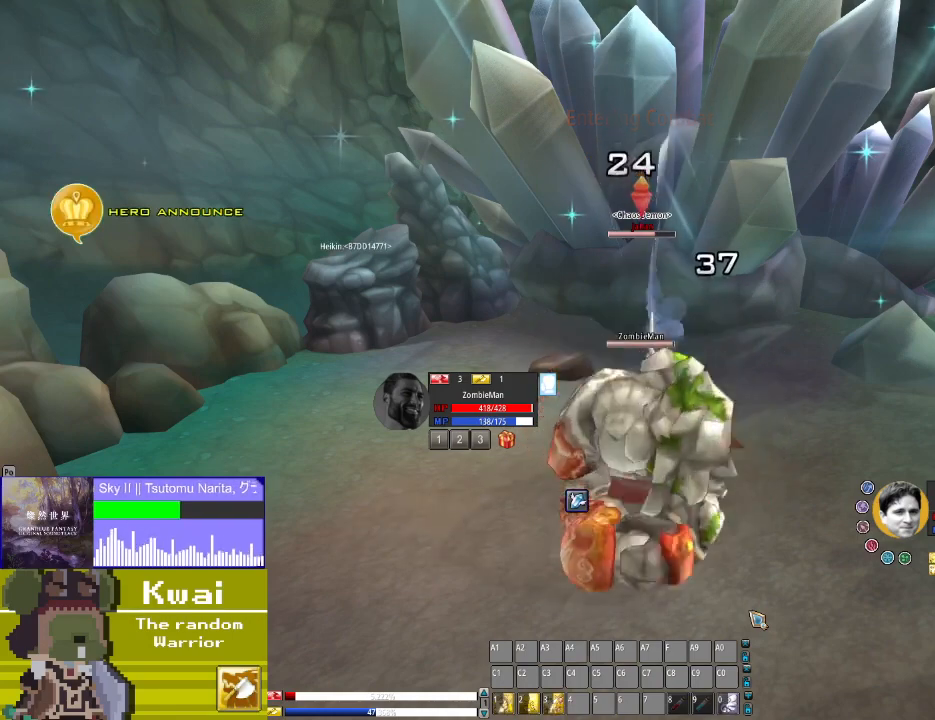
{"buttons": [], "left_stick": "center", "right_stick": "center", "events": [[33, "B", "down"], [166, "B", "up"], [333, "B", "down"], [433, "B", "up"]]}
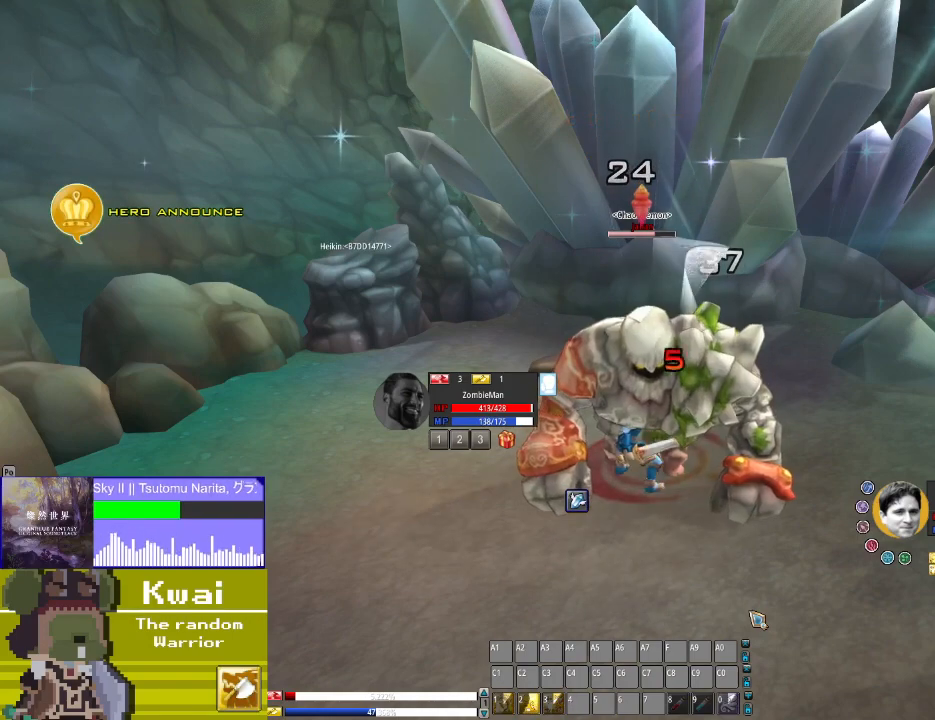
{"buttons": [], "left_stick": "center", "right_stick": "center", "events": [[367, "X", "down"], [434, "X", "up"]]}
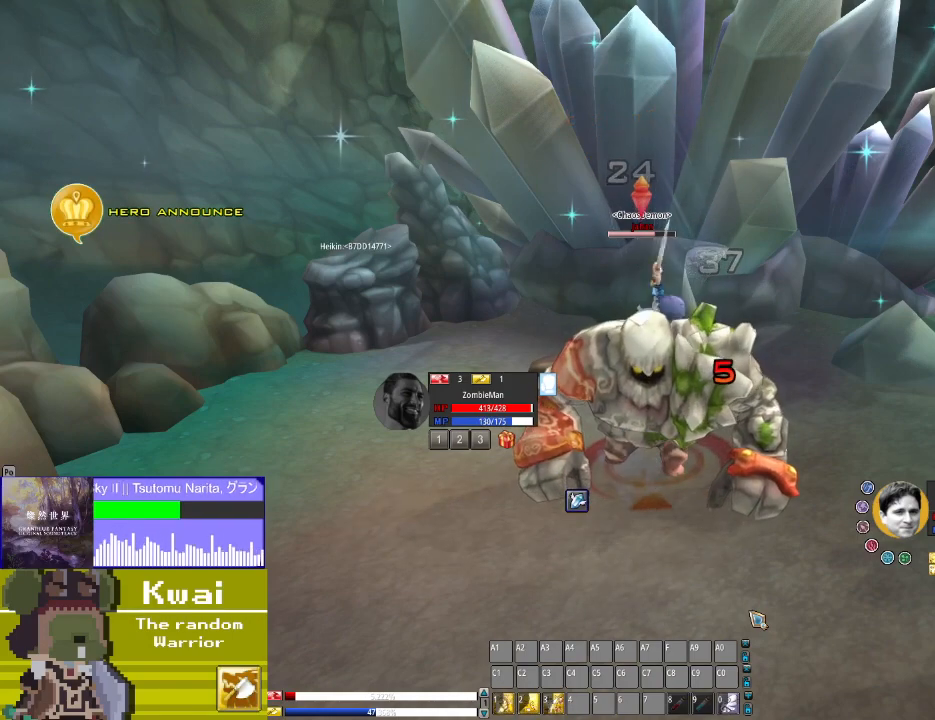
{"buttons": [], "left_stick": "center", "right_stick": "center", "events": [[100, "X", "down"], [200, "X", "up"], [400, "X", "down"], [500, "X", "up"]]}
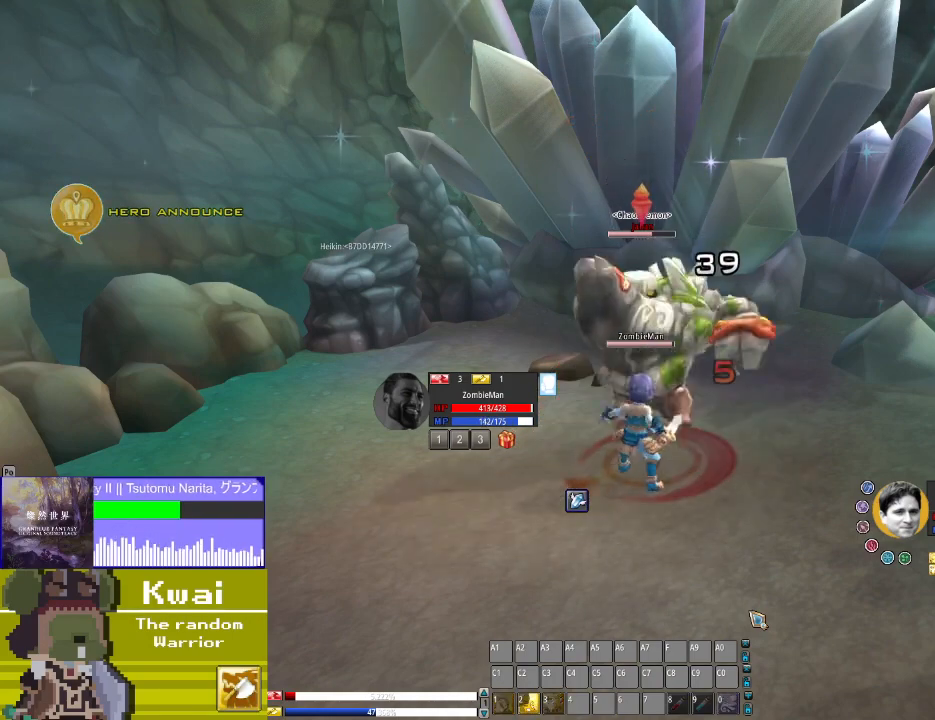
{"buttons": [], "left_stick": "center", "right_stick": "center", "events": [[100, "X", "down"], [200, "X", "up"], [334, "X", "down"], [401, "X", "up"]]}
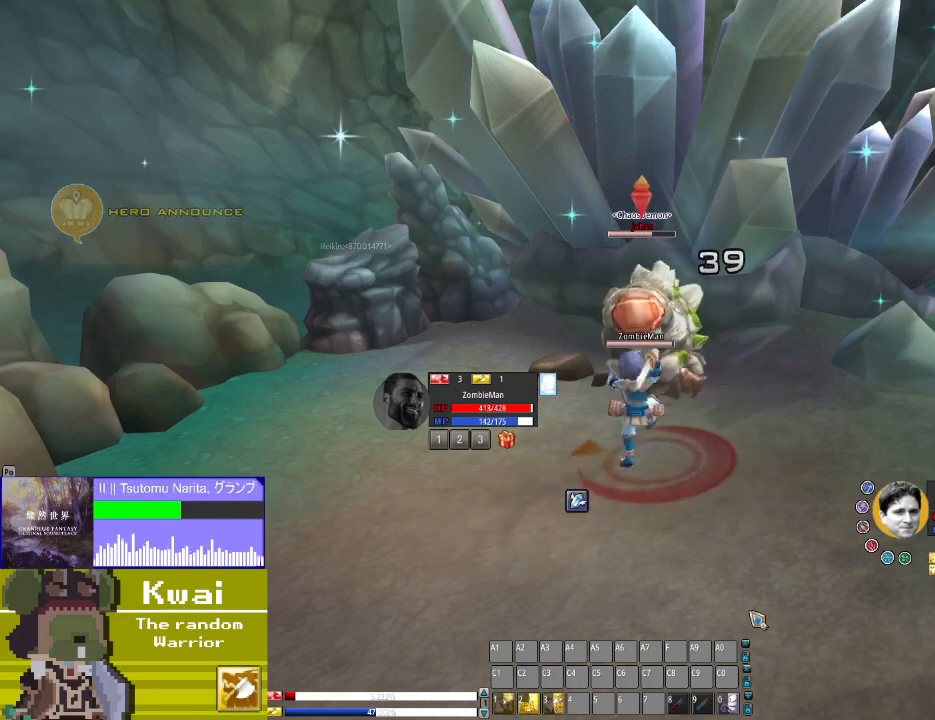
{"buttons": [], "left_stick": "center", "right_stick": "center", "events": [[66, "X", "down"], [133, "X", "up"]]}
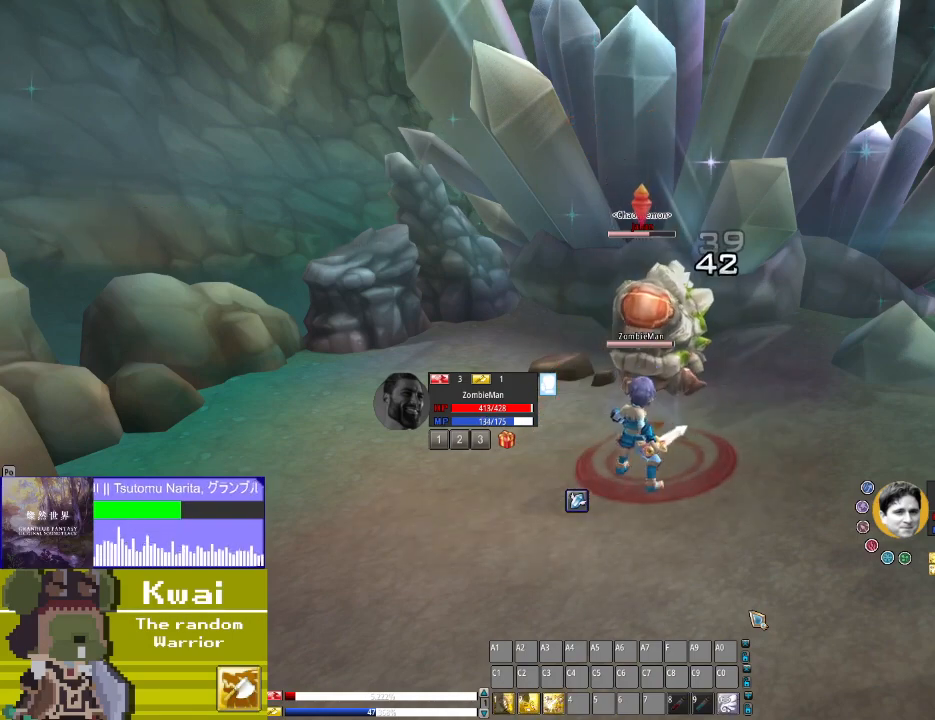
{"buttons": [], "left_stick": "center", "right_stick": "center", "events": []}
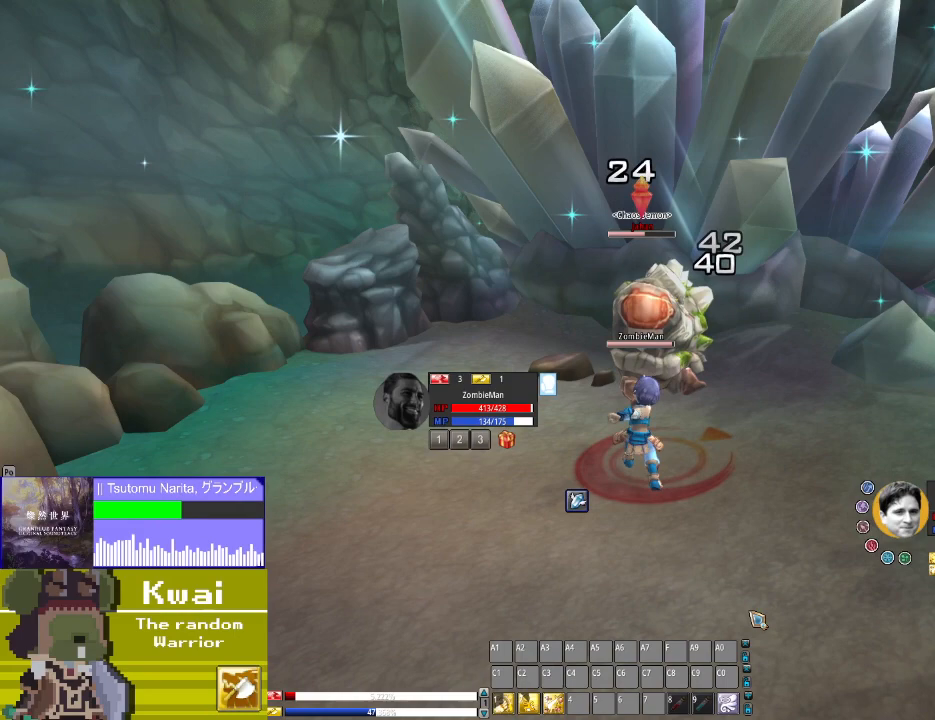
{"buttons": [], "left_stick": "center", "right_stick": "center", "events": []}
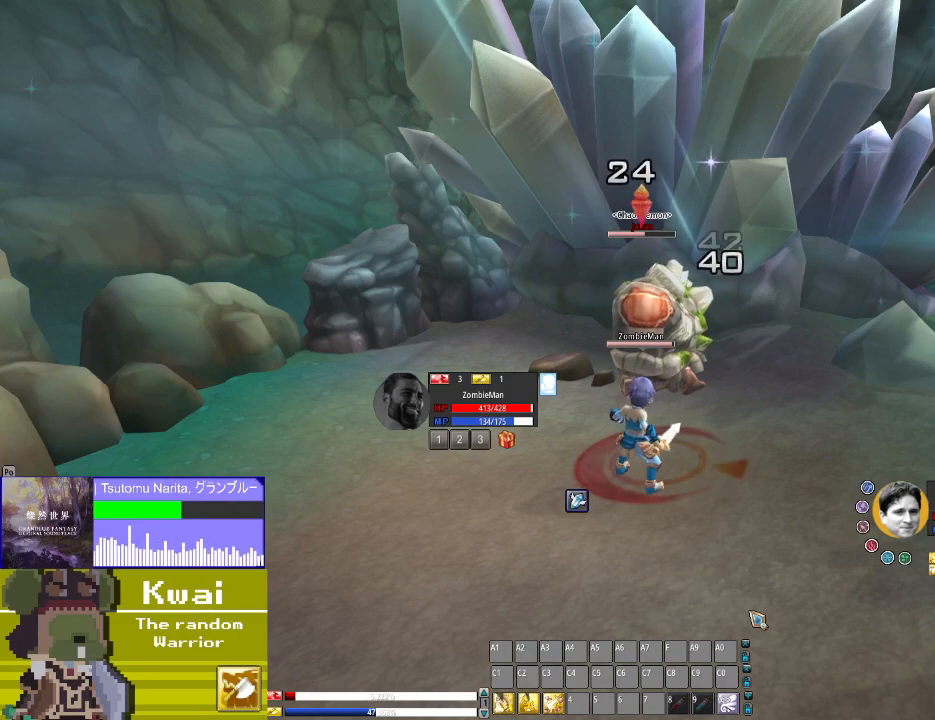
{"buttons": ["X"], "left_stick": "center", "right_stick": "center", "events": [[34, "X", "down"], [167, "X", "up"], [501, "X", "down"]]}
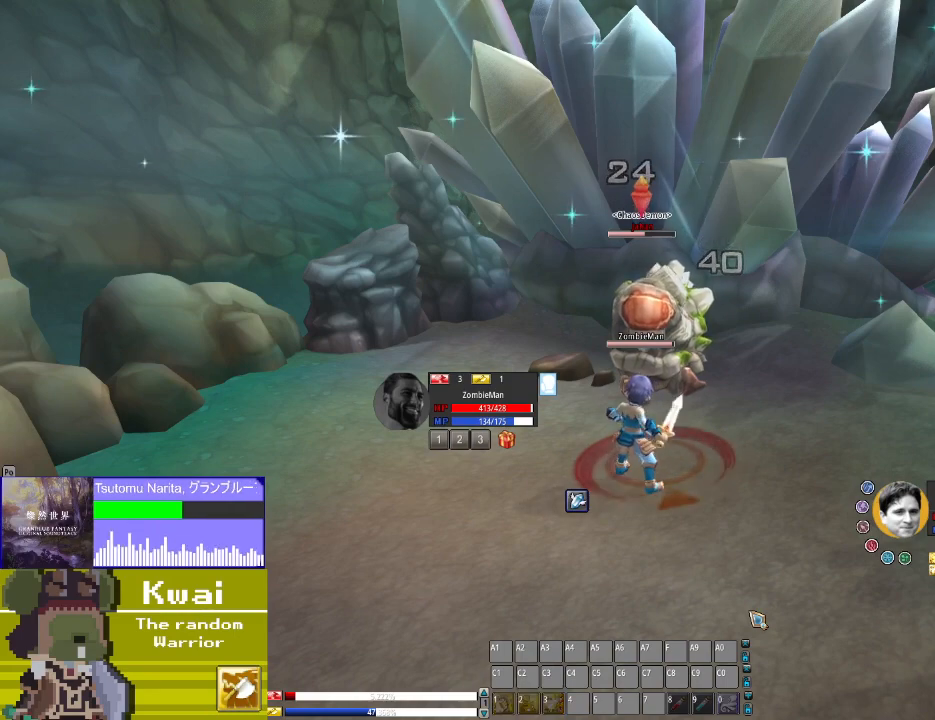
{"buttons": [], "left_stick": "center", "right_stick": "center", "events": [[167, "X", "up"], [333, "X", "down"], [467, "X", "up"]]}
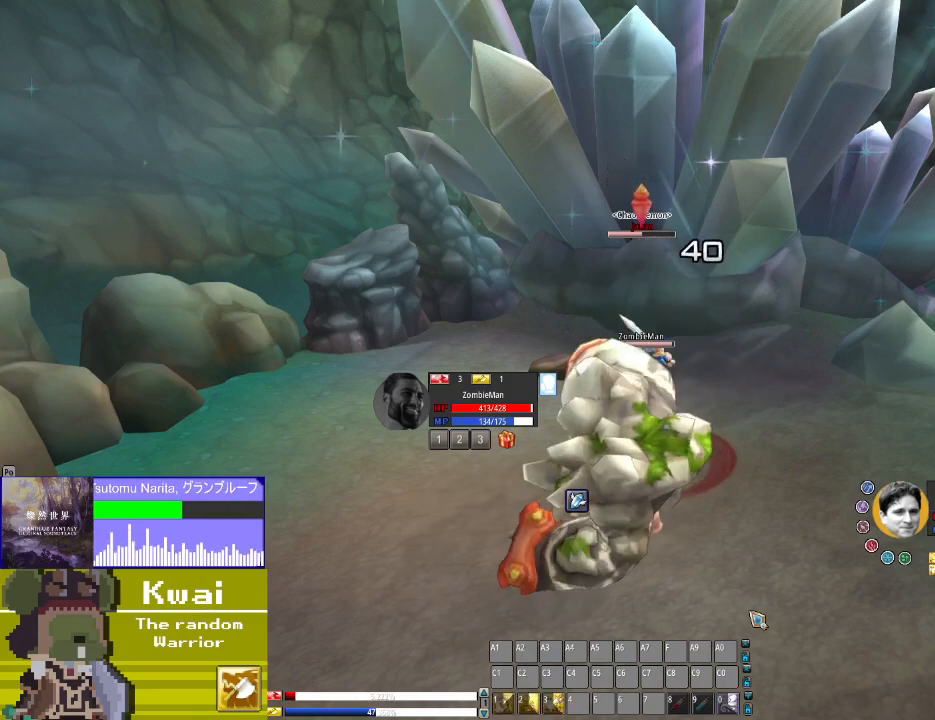
{"buttons": [], "left_stick": "center", "right_stick": "center", "events": [[234, "X", "down"], [300, "X", "up"]]}
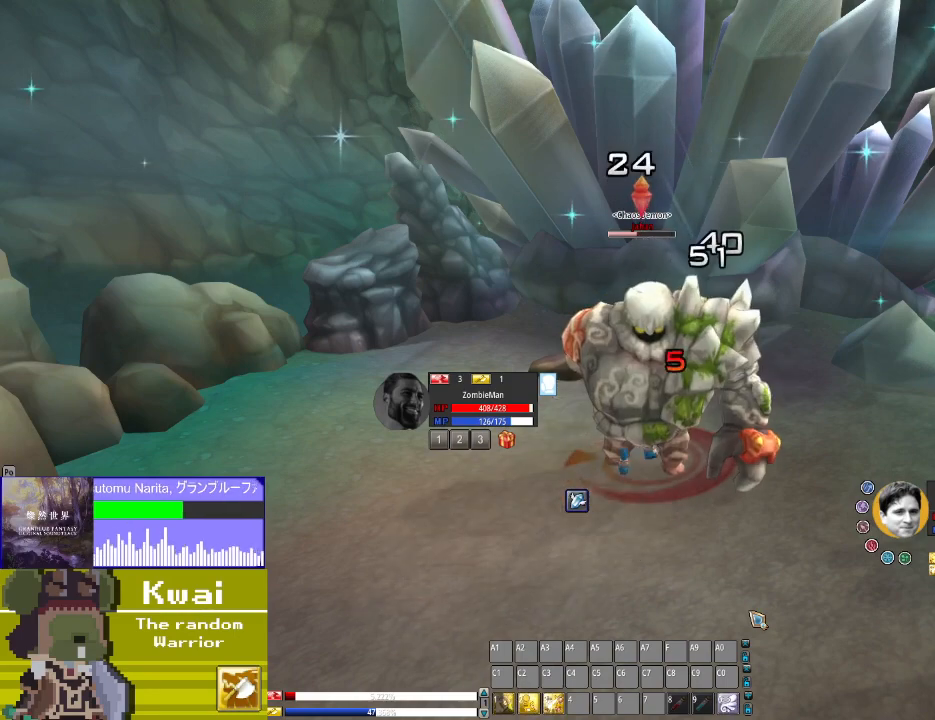
{"buttons": [], "left_stick": "center", "right_stick": "center", "events": []}
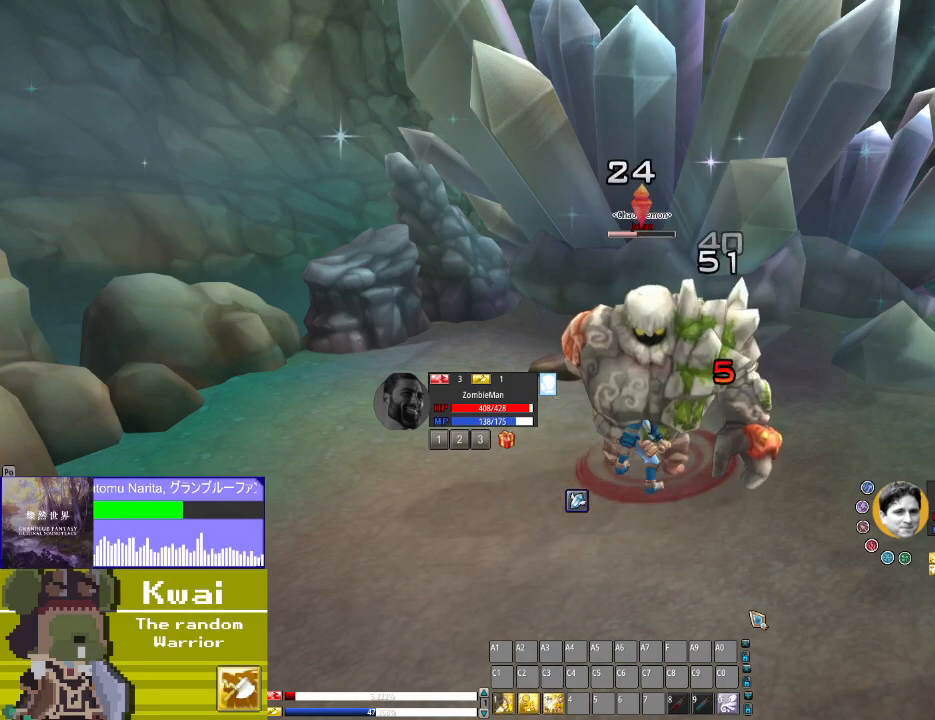
{"buttons": [], "left_stick": "center", "right_stick": "center", "events": []}
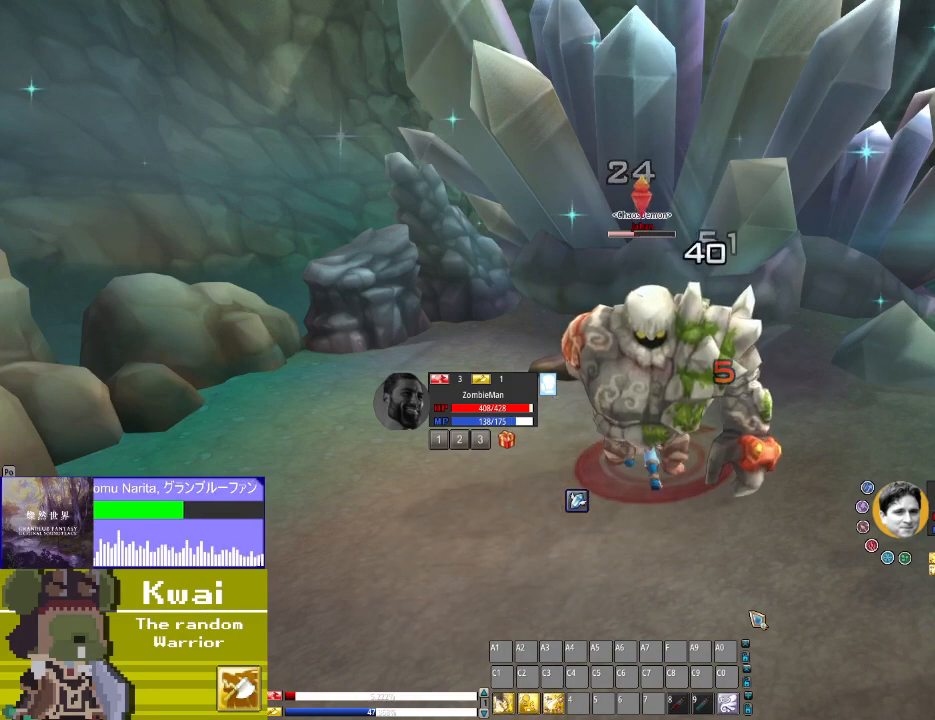
{"buttons": [], "left_stick": "center", "right_stick": "center", "events": []}
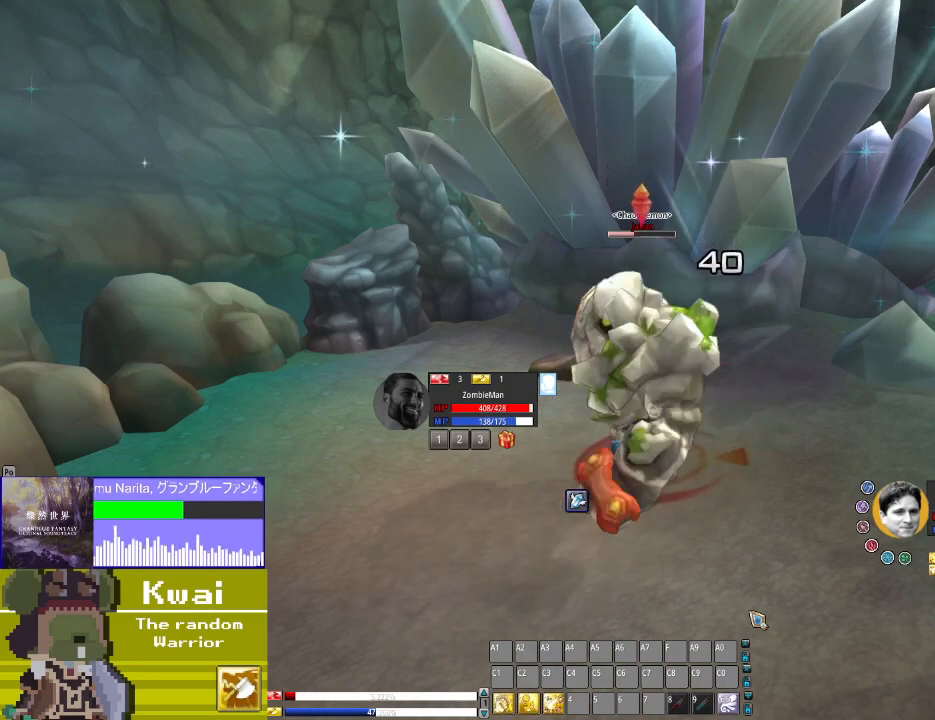
{"buttons": [], "left_stick": "center", "right_stick": "center", "events": []}
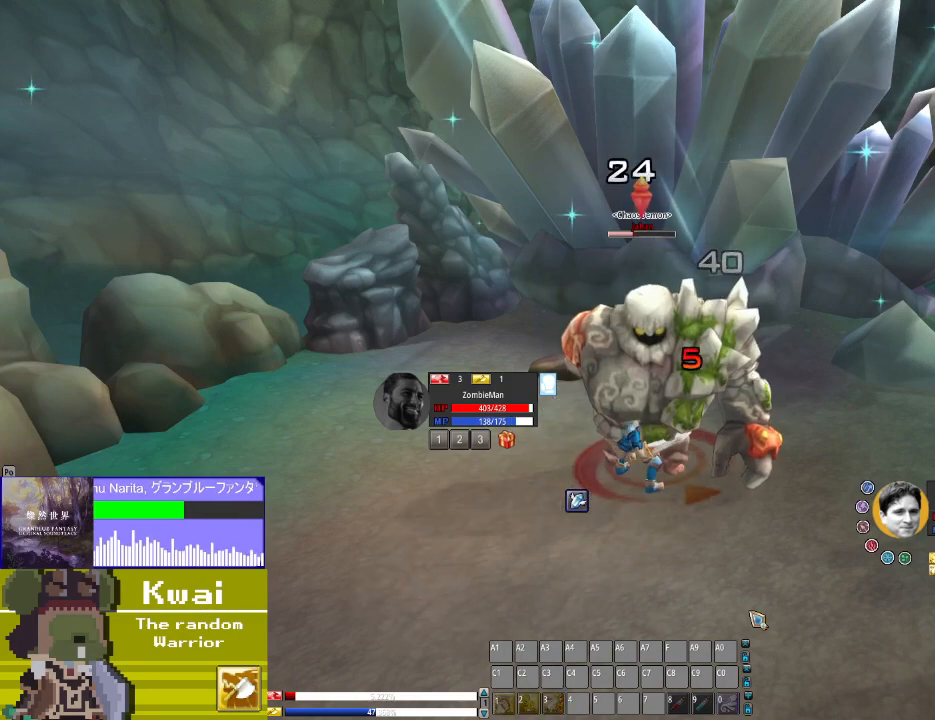
{"buttons": [], "left_stick": "center", "right_stick": "center", "events": [[33, "X", "down"], [133, "X", "up"], [300, "X", "down"], [400, "X", "up"]]}
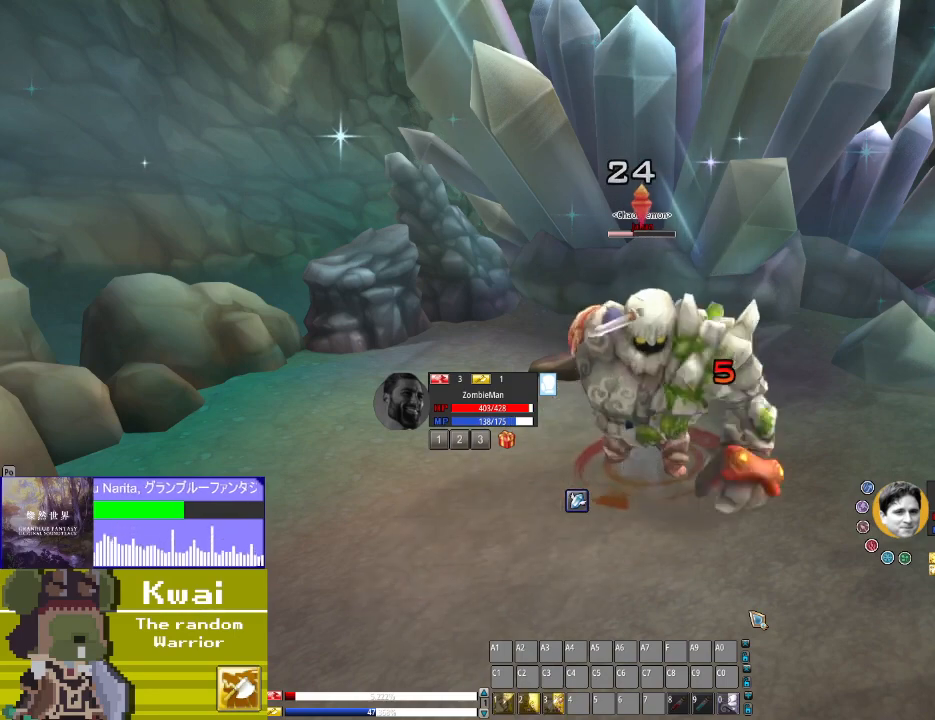
{"buttons": ["X"], "left_stick": "center", "right_stick": "center", "events": [[501, "X", "down"]]}
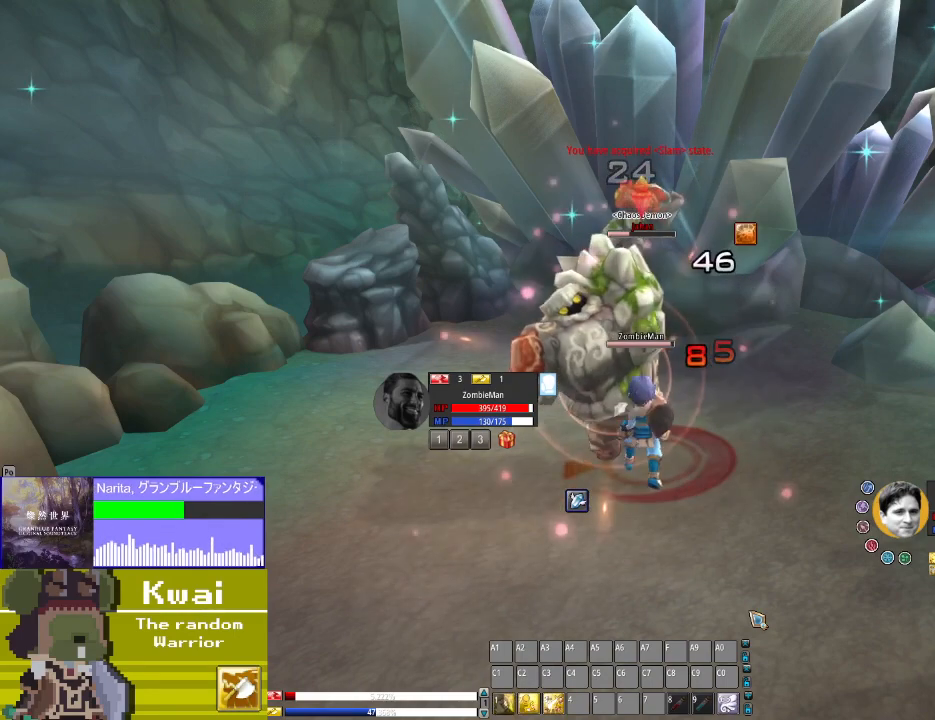
{"buttons": ["X"], "left_stick": "center", "right_stick": "center", "events": [[100, "X", "up"], [267, "X", "down"], [333, "X", "up"], [500, "X", "down"]]}
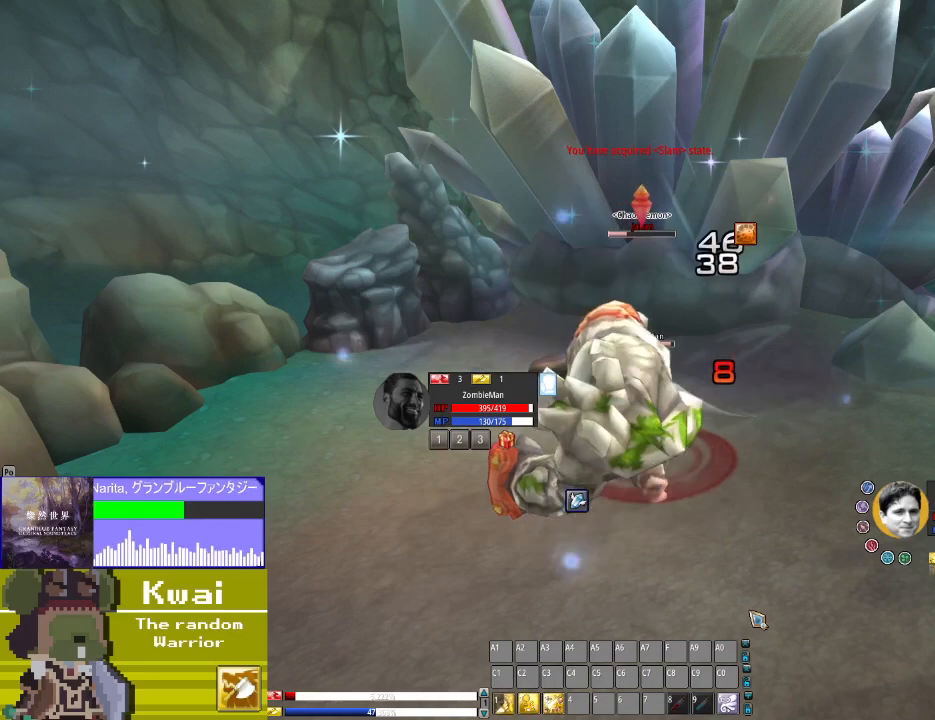
{"buttons": [], "left_stick": "center", "right_stick": "center", "events": [[100, "X", "up"], [200, "X", "down"], [267, "X", "up"], [434, "X", "down"], [501, "X", "up"]]}
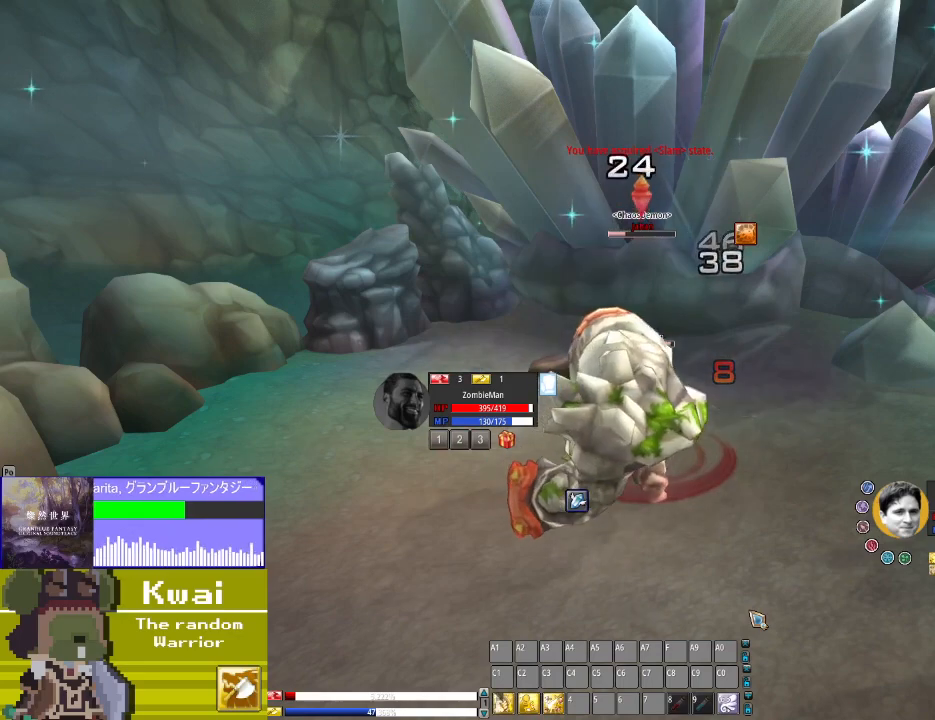
{"buttons": [], "left_stick": "center", "right_stick": "center", "events": [[133, "X", "down"], [200, "X", "up"], [433, "X", "down"], [500, "X", "up"]]}
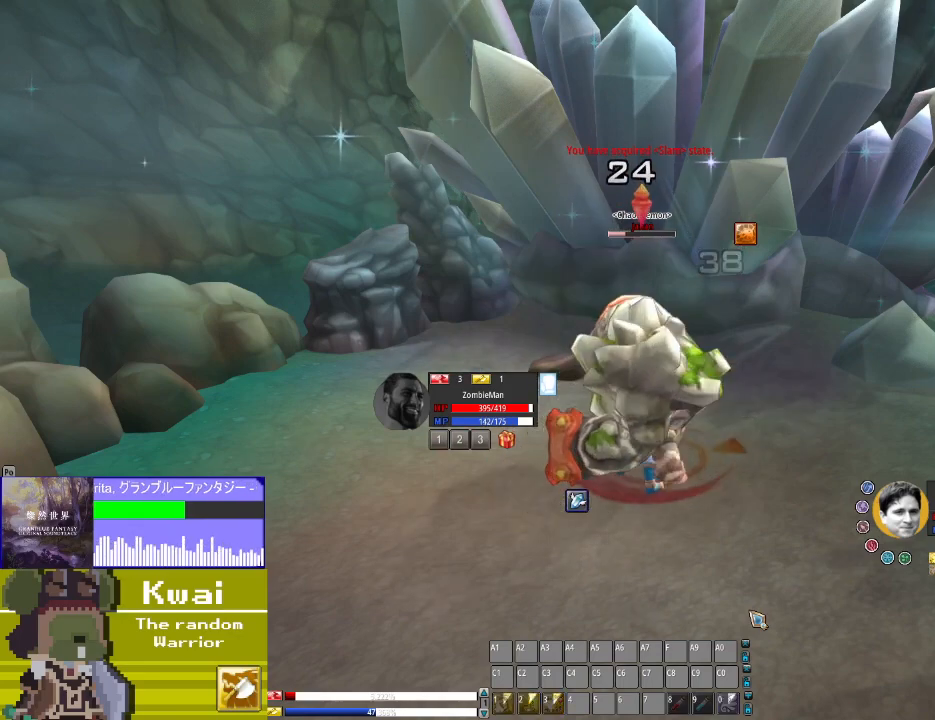
{"buttons": [], "left_stick": "center", "right_stick": "center", "events": [[100, "X", "down"], [167, "X", "up"]]}
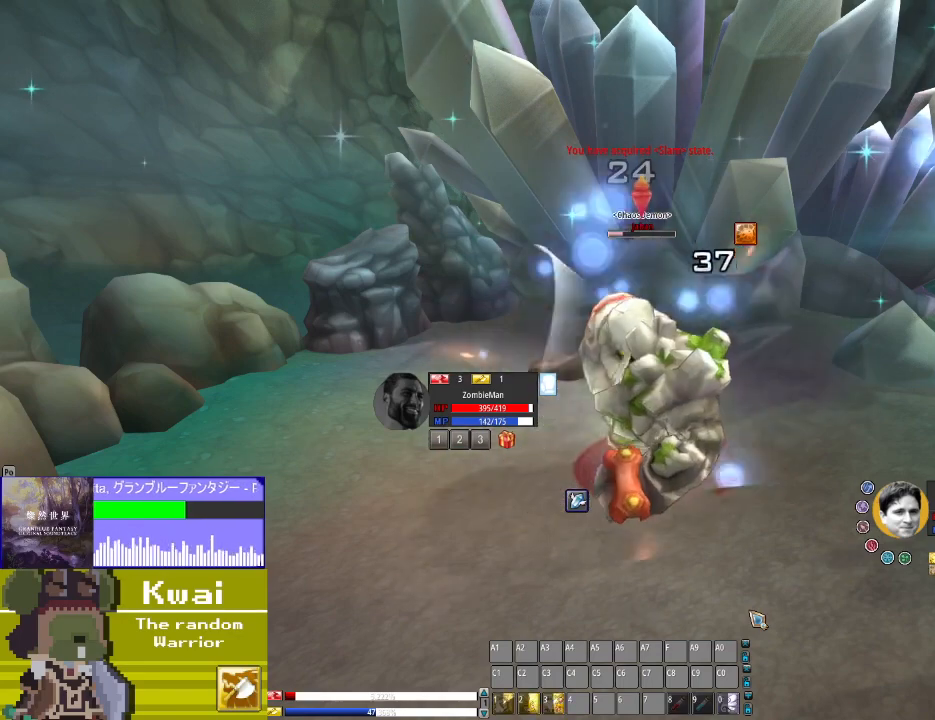
{"buttons": [], "left_stick": "center", "right_stick": "center", "events": []}
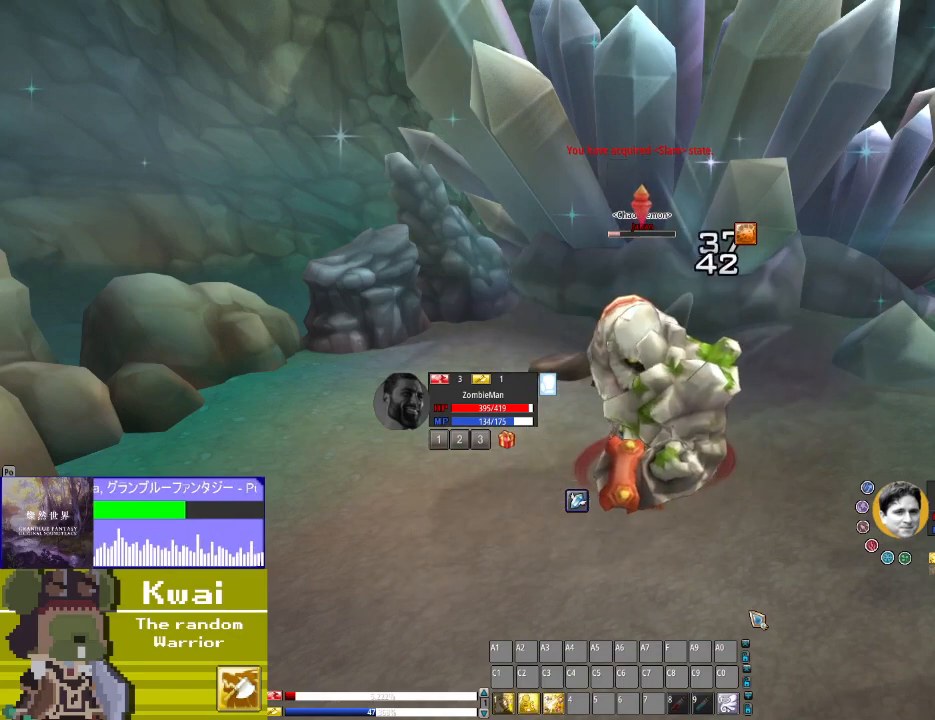
{"buttons": [], "left_stick": "center", "right_stick": "center", "events": []}
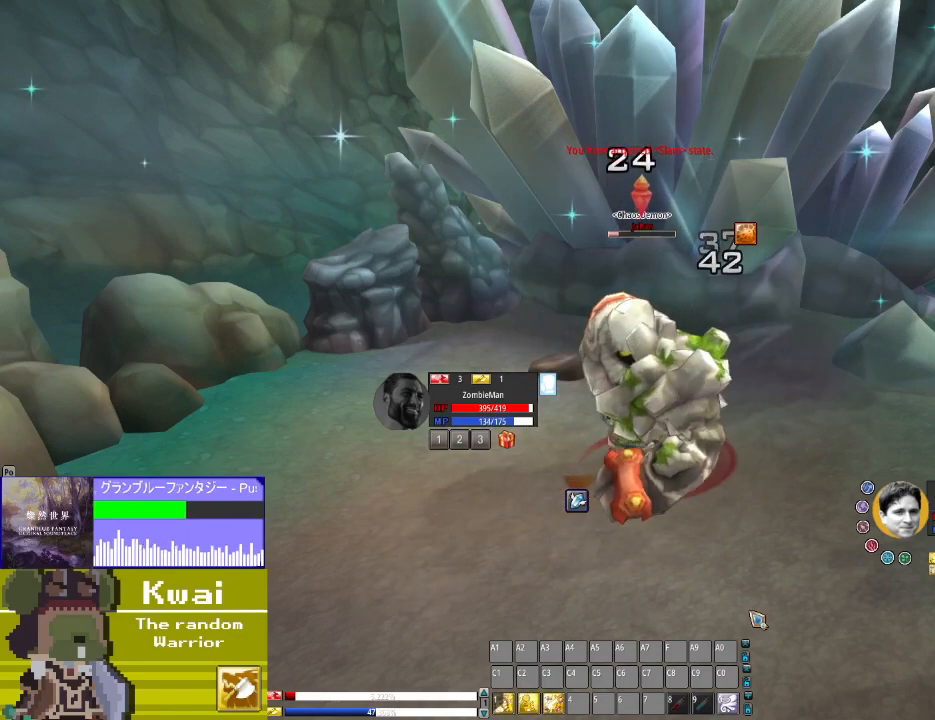
{"buttons": [], "left_stick": "center", "right_stick": "center", "events": [[301, "X", "down"], [401, "X", "up"]]}
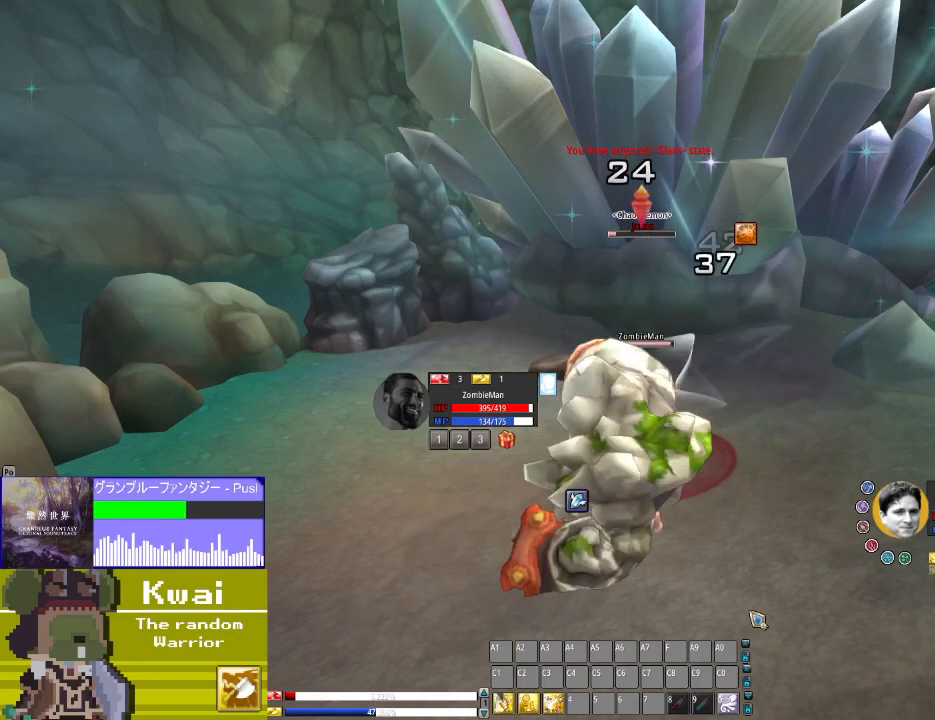
{"buttons": [], "left_stick": "center", "right_stick": "center", "events": [[67, "X", "down"], [167, "X", "up"], [300, "X", "down"], [367, "X", "up"]]}
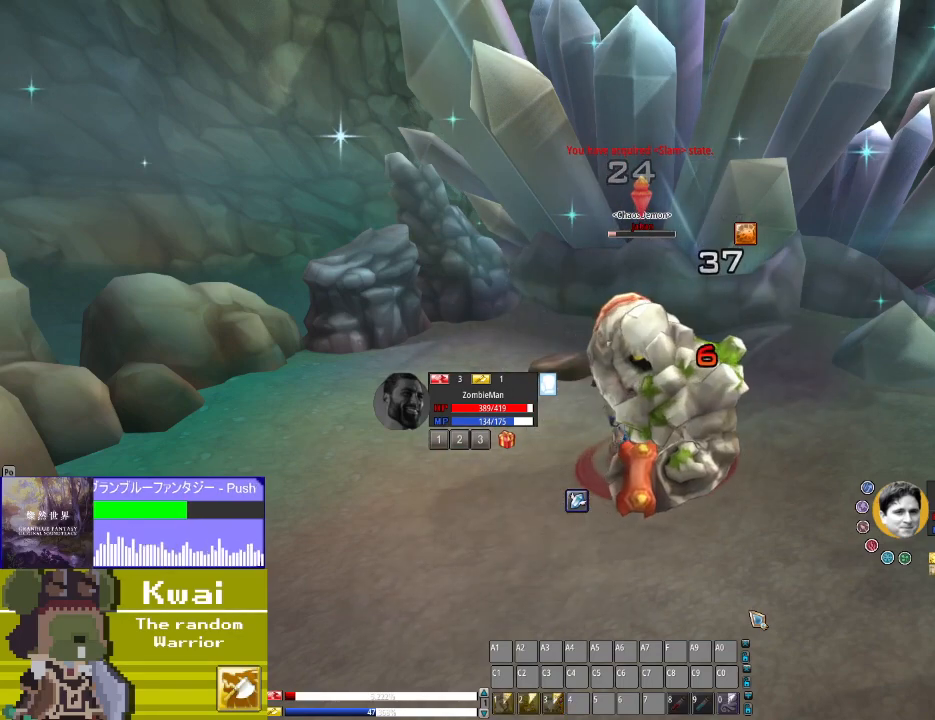
{"buttons": [], "left_stick": "center", "right_stick": "center", "events": [[67, "X", "down"], [134, "X", "up"]]}
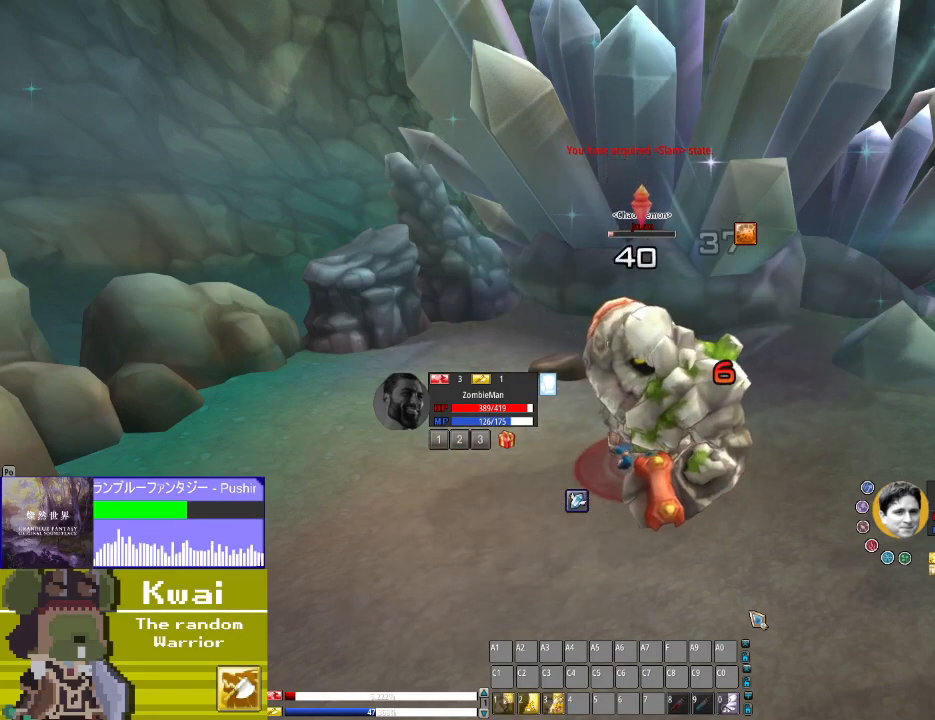
{"buttons": [], "left_stick": "center", "right_stick": "center", "events": []}
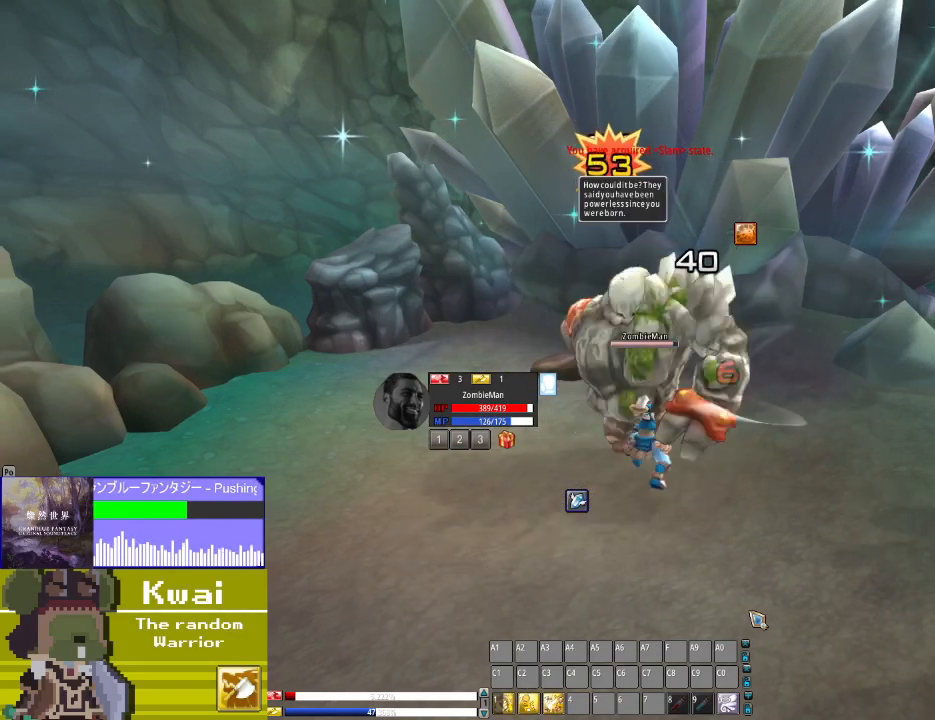
{"buttons": [], "left_stick": "center", "right_stick": "center", "events": []}
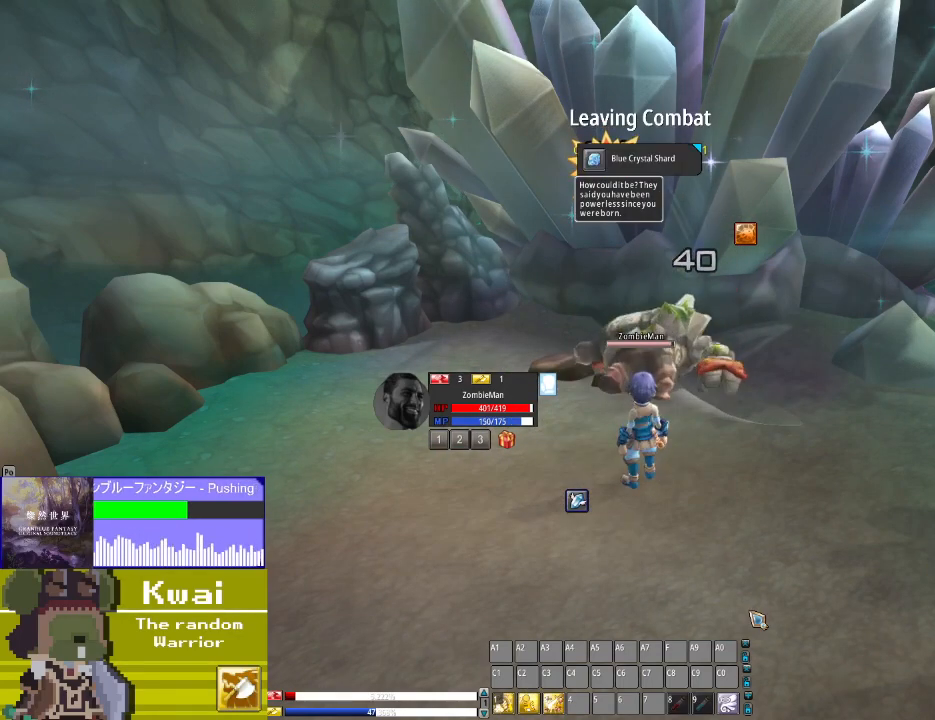
{"buttons": ["DPAD_RIGHT"], "left_stick": "center", "right_stick": "center", "events": [[133, "DPAD_RIGHT", "down"]]}